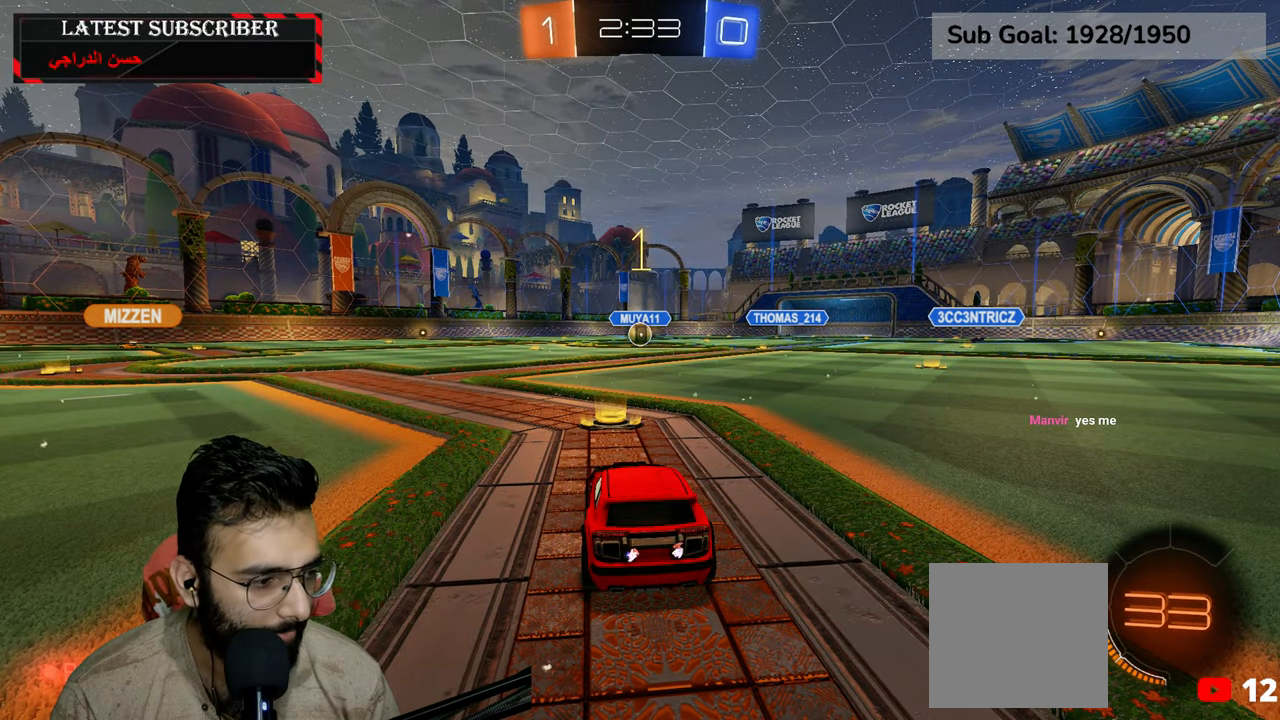
Gameplay with a controller (Xbox layout); each line is a JSON object with the inputs held at the frame after it (dt_ms = milliseconds from this image to that frame). "events" lists button and stick changes between this image and that frame as [ms after this image, input, new state], when the widget could be followed in between.
{"dt_ms": 500, "buttons": ["L1"], "left_stick": "center", "right_stick": "center", "events": [[250, "left_stick", "left"], [400, "left_stick", "center"]]}
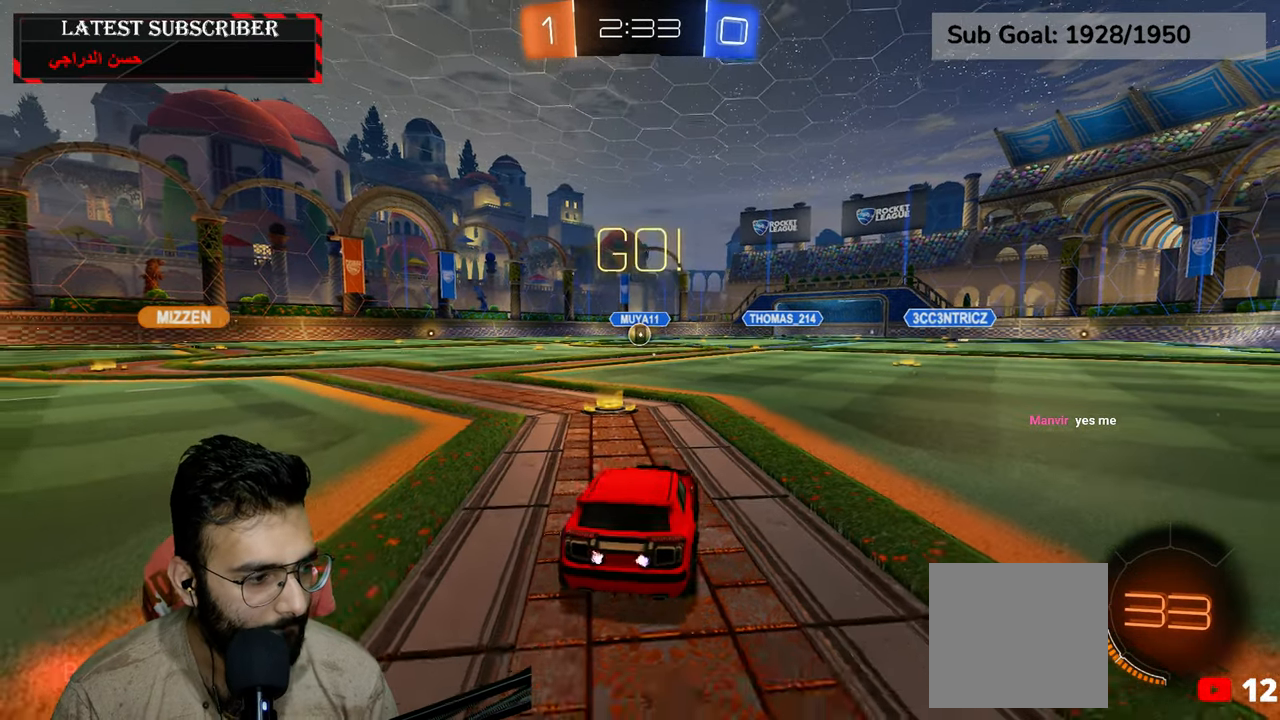
{"dt_ms": 500, "buttons": ["L1"], "left_stick": "down", "right_stick": "center", "events": [[134, "left_stick", "down"], [150, "A", "down"], [217, "A", "up"], [300, "A", "down"], [384, "A", "up"]]}
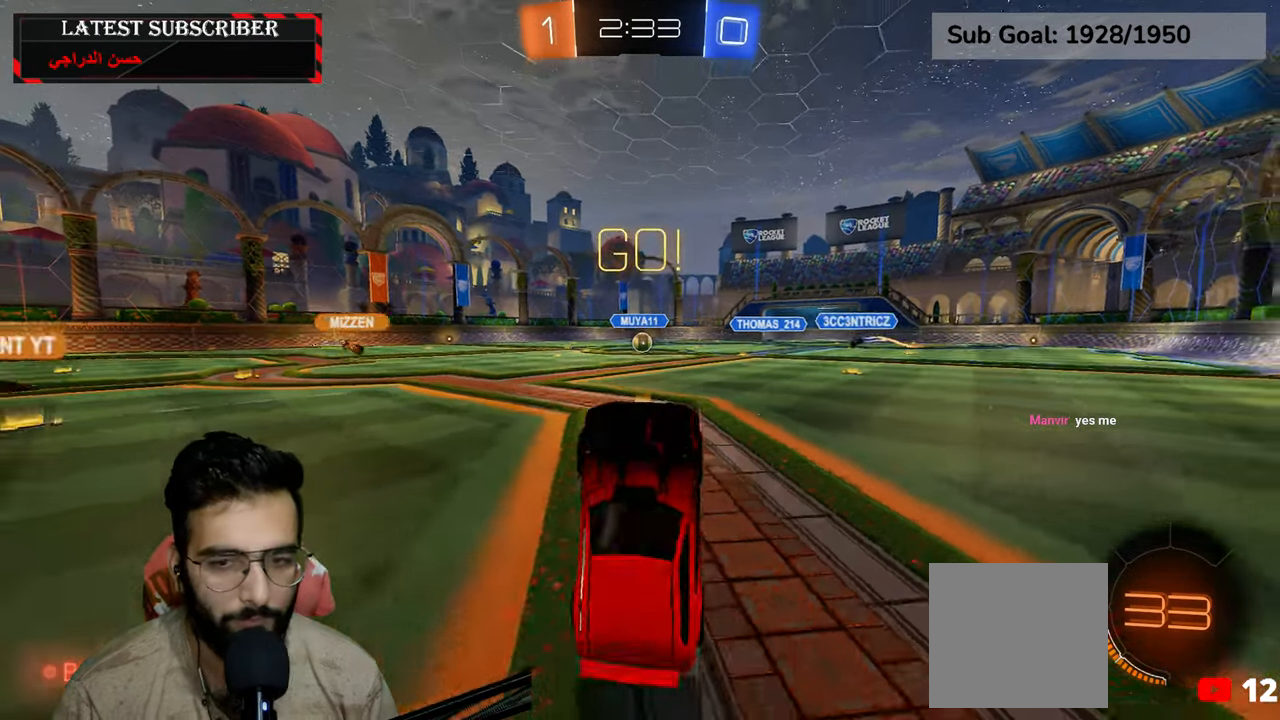
{"dt_ms": 500, "buttons": ["L1", "L2", "R1"], "left_stick": "up", "right_stick": "center", "events": [[134, "L2", "down"], [150, "left_stick", "up"], [267, "R1", "down"]]}
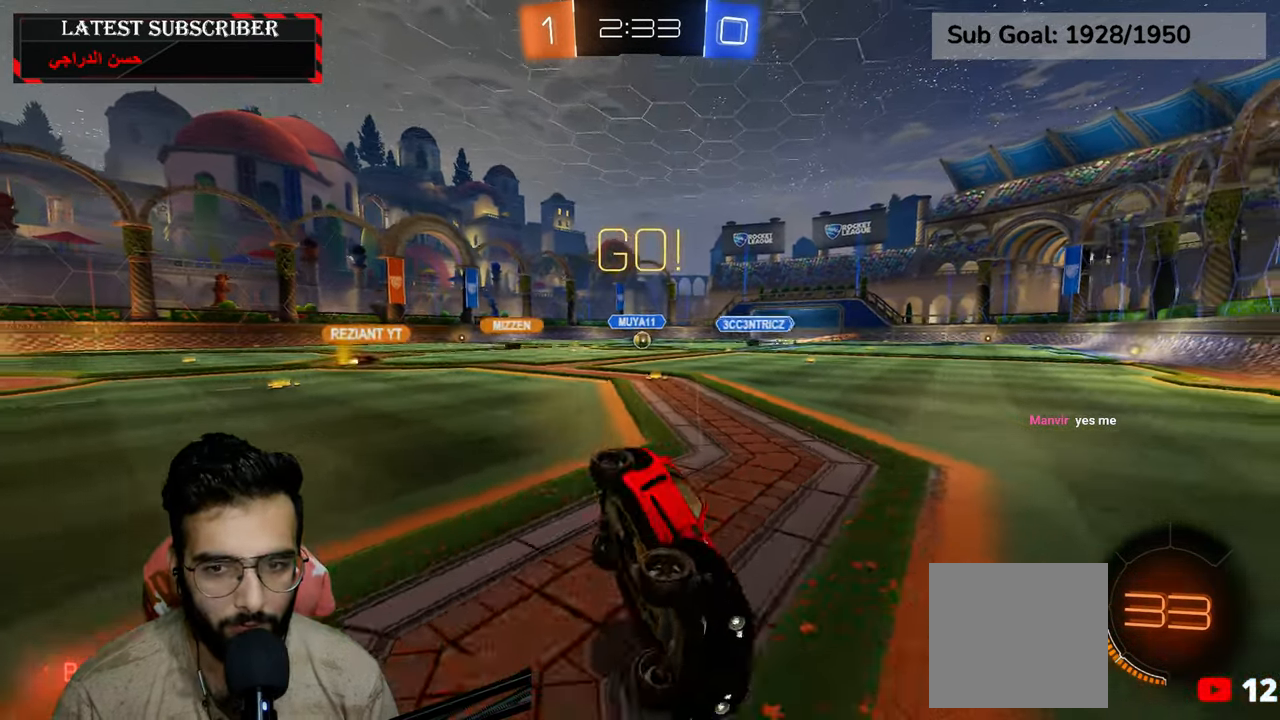
{"dt_ms": 500, "buttons": ["B", "R1"], "left_stick": "left", "right_stick": "center", "events": [[50, "L1", "up"], [50, "L2", "up"], [67, "left_stick", "center"], [250, "left_stick", "left"], [300, "B", "down"], [384, "B", "up"], [450, "B", "down"]]}
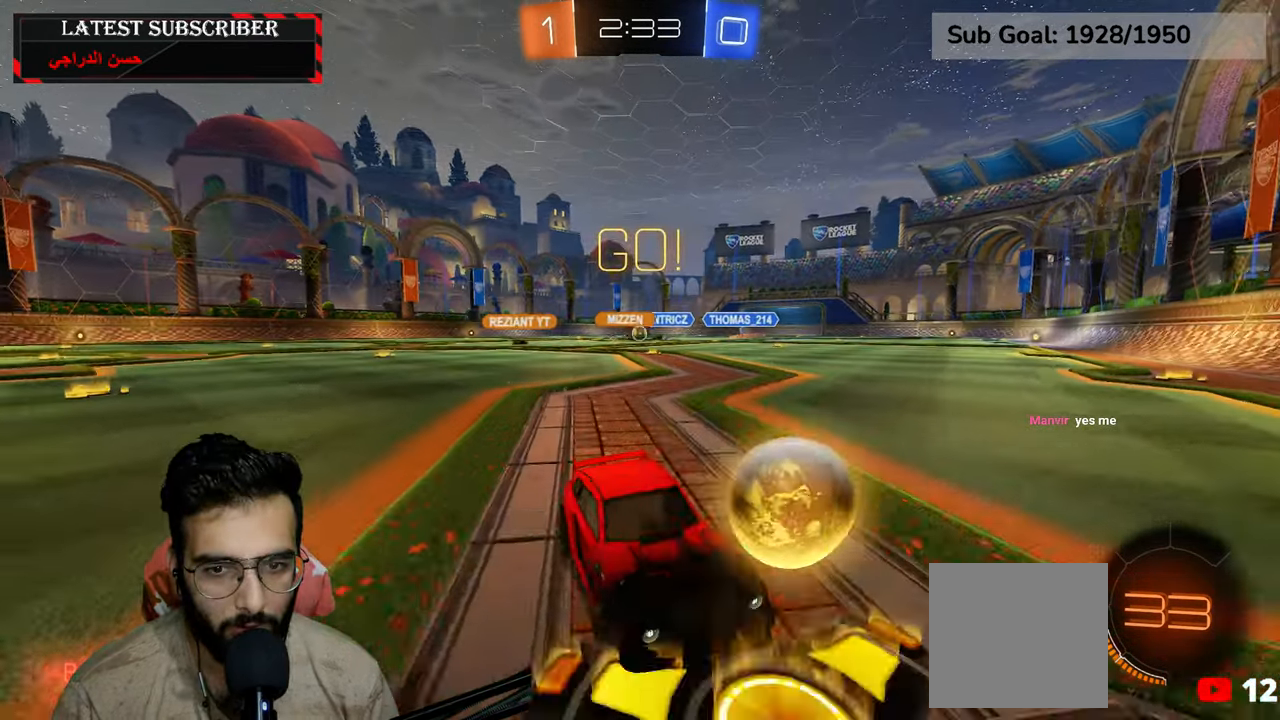
{"dt_ms": 500, "buttons": ["R1"], "left_stick": "left", "right_stick": "center", "events": [[34, "B", "up"]]}
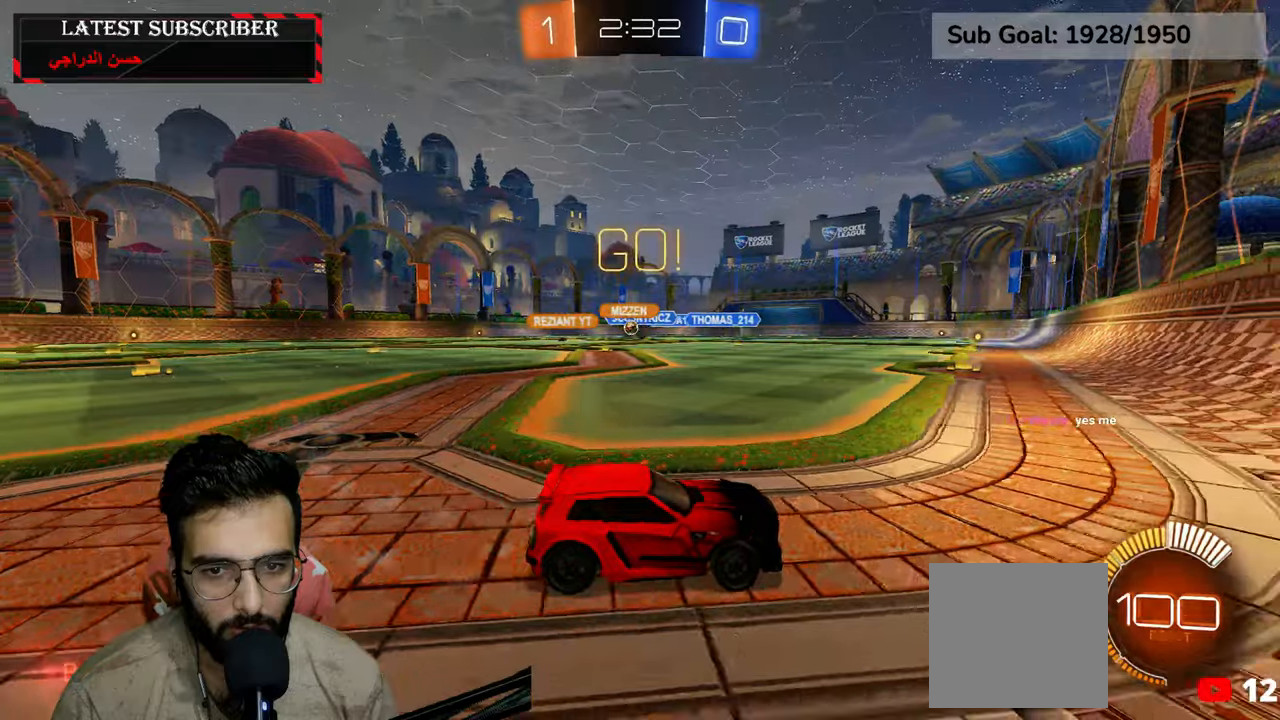
{"dt_ms": 500, "buttons": ["R1", "R2"], "left_stick": "left", "right_stick": "center", "events": [[484, "R2", "down"]]}
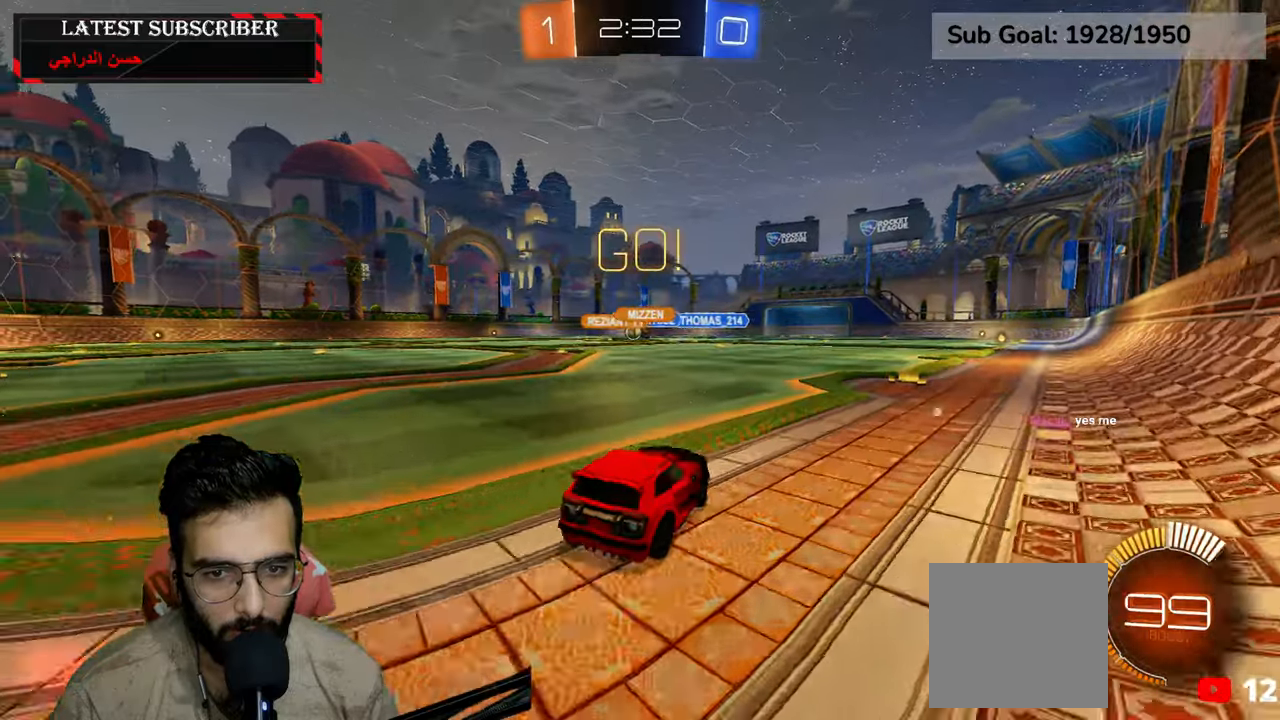
{"dt_ms": 1000, "buttons": ["R1"], "left_stick": "center", "right_stick": "center", "events": [[517, "left_stick", "down-right"], [617, "R2", "up"], [967, "left_stick", "center"]]}
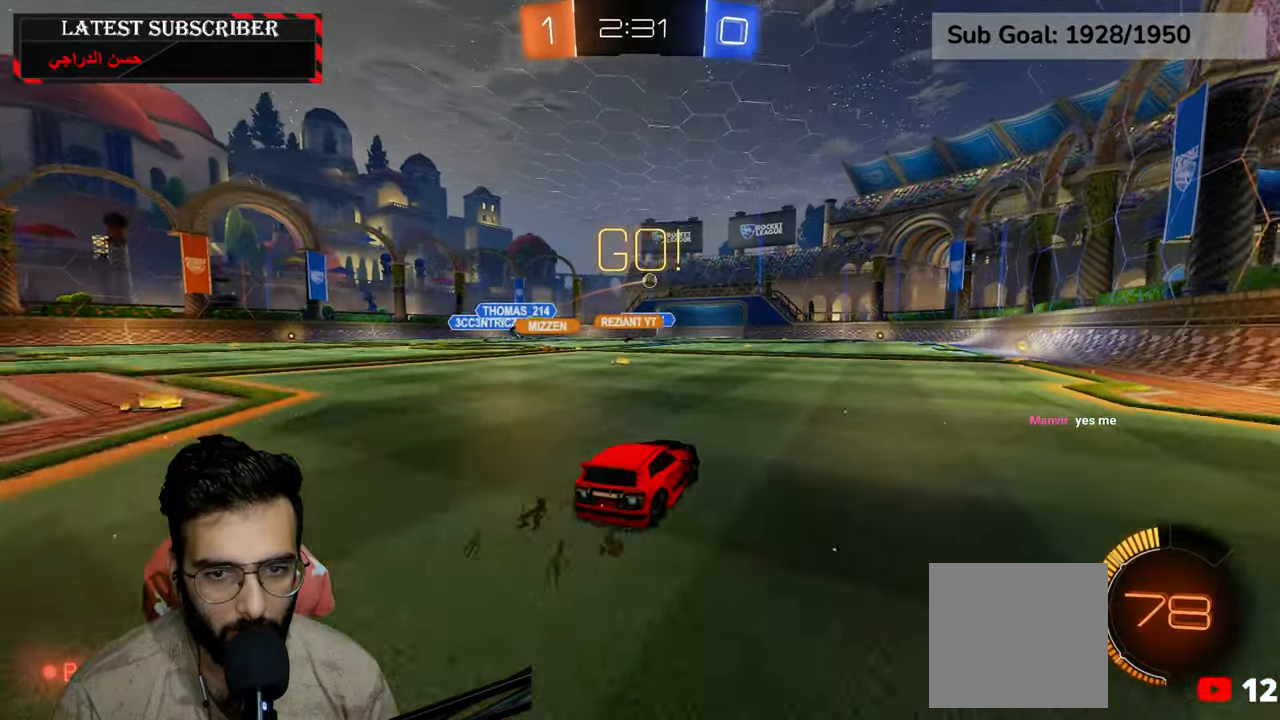
{"dt_ms": 500, "buttons": ["R1"], "left_stick": "down", "right_stick": "center", "events": [[100, "A", "down"], [117, "A", "up"], [484, "left_stick", "down"]]}
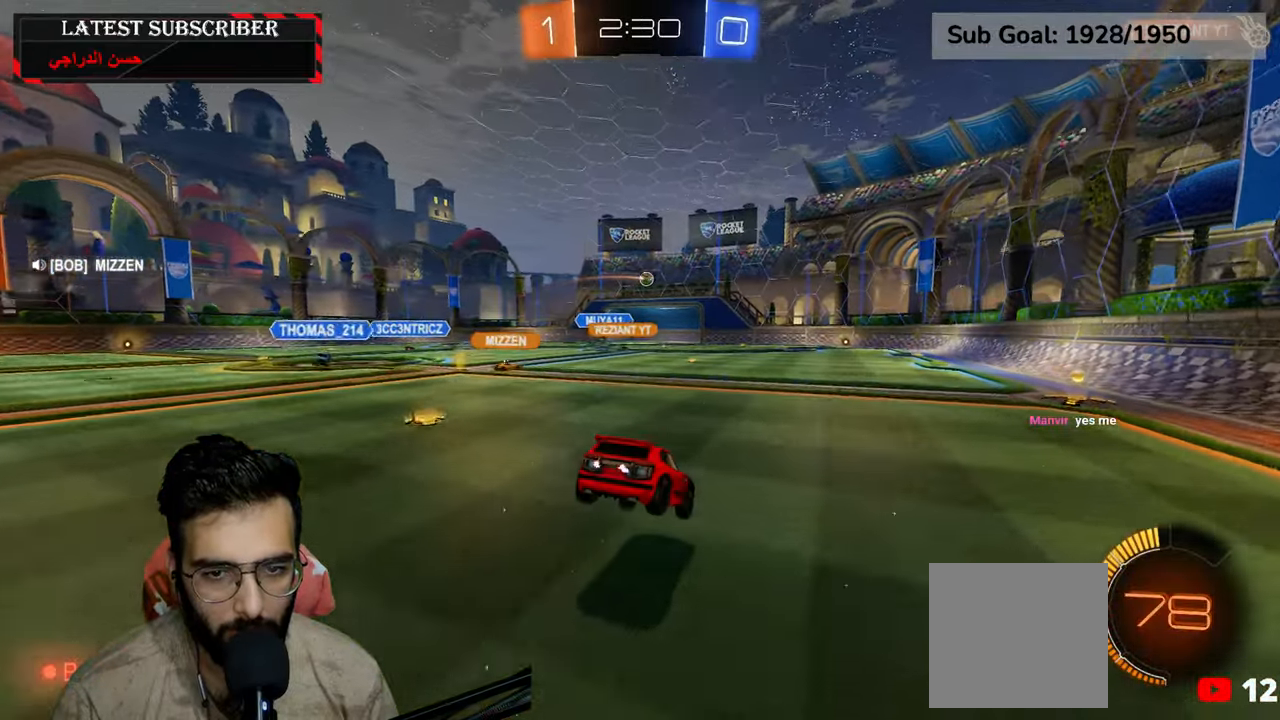
{"dt_ms": 1000, "buttons": ["R1"], "left_stick": "center", "right_stick": "center", "events": [[300, "left_stick", "center"], [467, "left_stick", "up"], [500, "A", "down"], [567, "A", "up"], [684, "left_stick", "left"], [984, "left_stick", "center"]]}
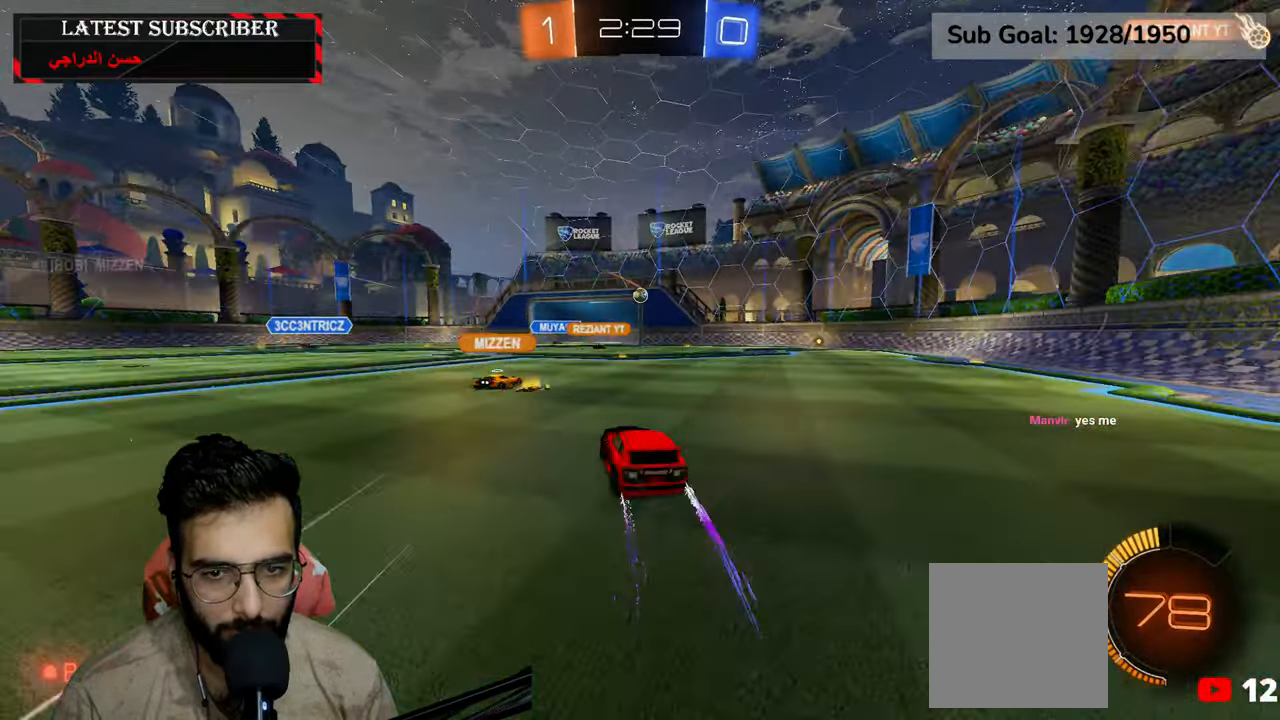
{"dt_ms": 500, "buttons": ["R1"], "left_stick": "down-right", "right_stick": "center", "events": [[317, "left_stick", "down-right"]]}
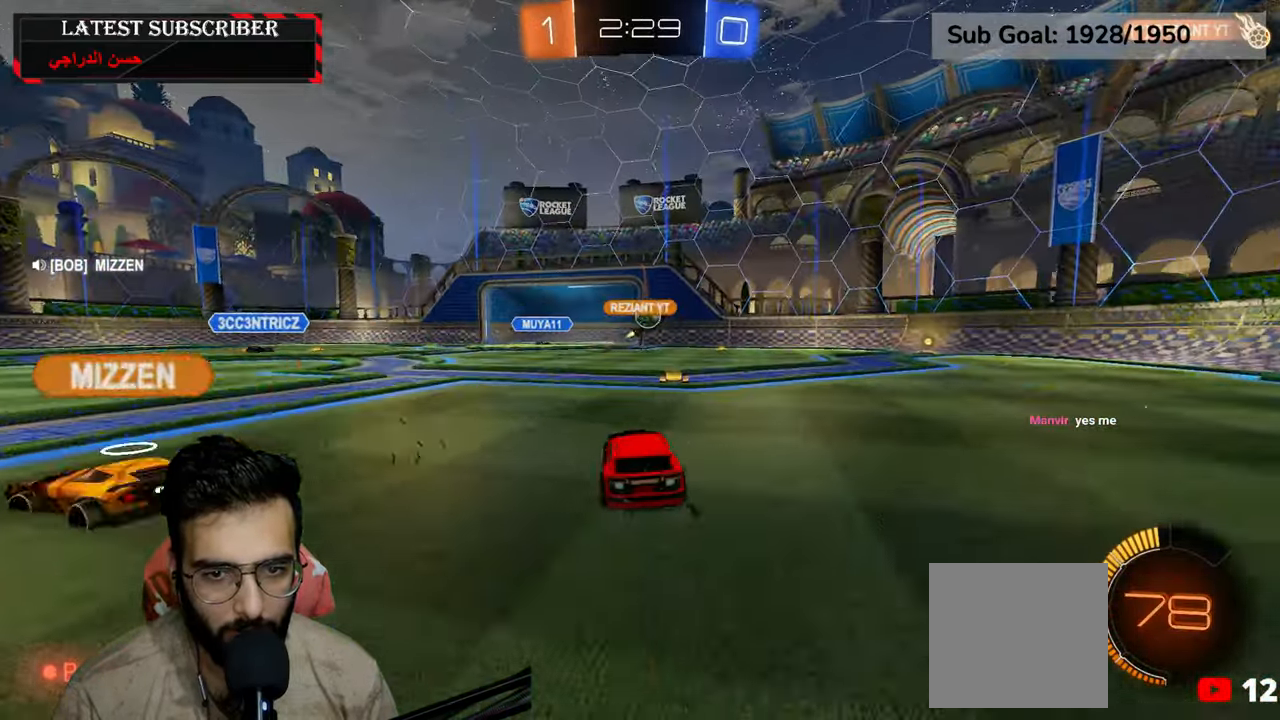
{"dt_ms": 1000, "buttons": ["L1"], "left_stick": "down-right", "right_stick": "center", "events": [[34, "left_stick", "center"], [417, "left_stick", "left"], [500, "left_stick", "center"], [667, "left_stick", "down-right"], [784, "left_stick", "center"], [917, "R1", "up"], [917, "left_stick", "down-right"], [1000, "L1", "down"]]}
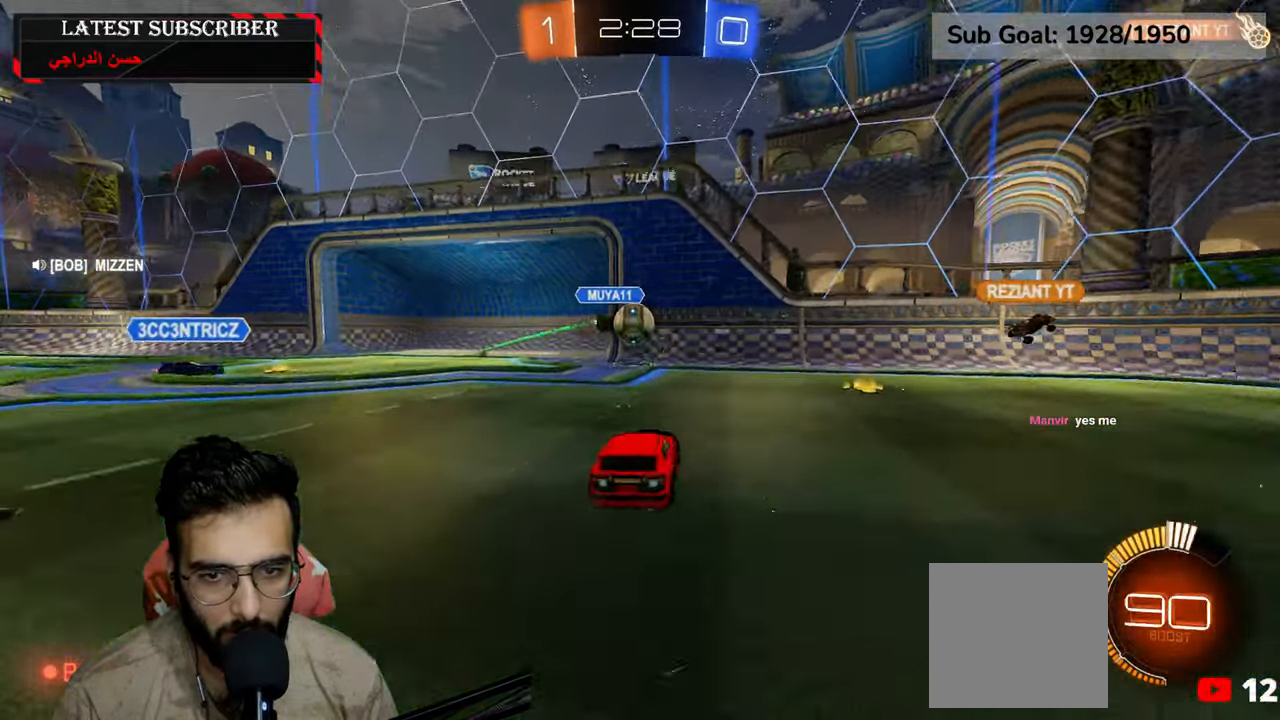
{"dt_ms": 500, "buttons": ["L1"], "left_stick": "left", "right_stick": "center", "events": [[284, "L1", "up"], [300, "left_stick", "down-left"], [400, "L1", "down"], [450, "left_stick", "left"]]}
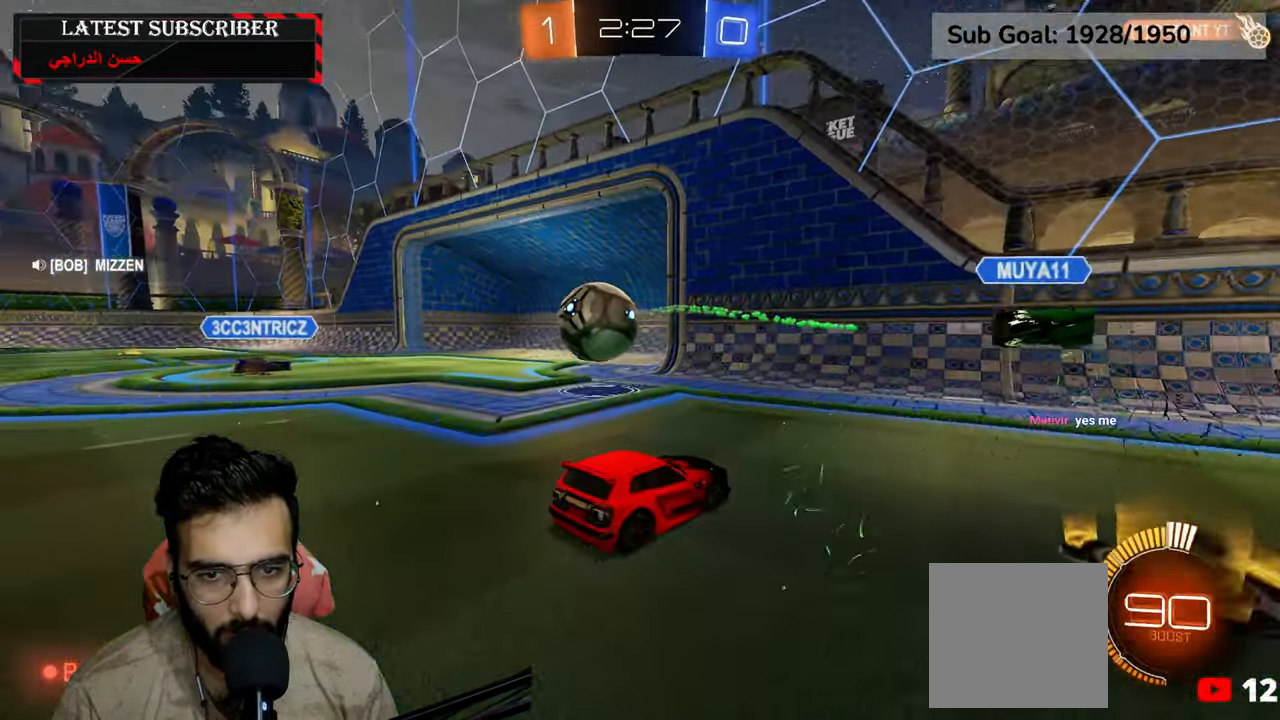
{"dt_ms": 500, "buttons": [], "left_stick": "center", "right_stick": "center", "events": [[67, "L1", "up"], [117, "R1", "down"], [217, "R1", "up"], [367, "left_stick", "center"]]}
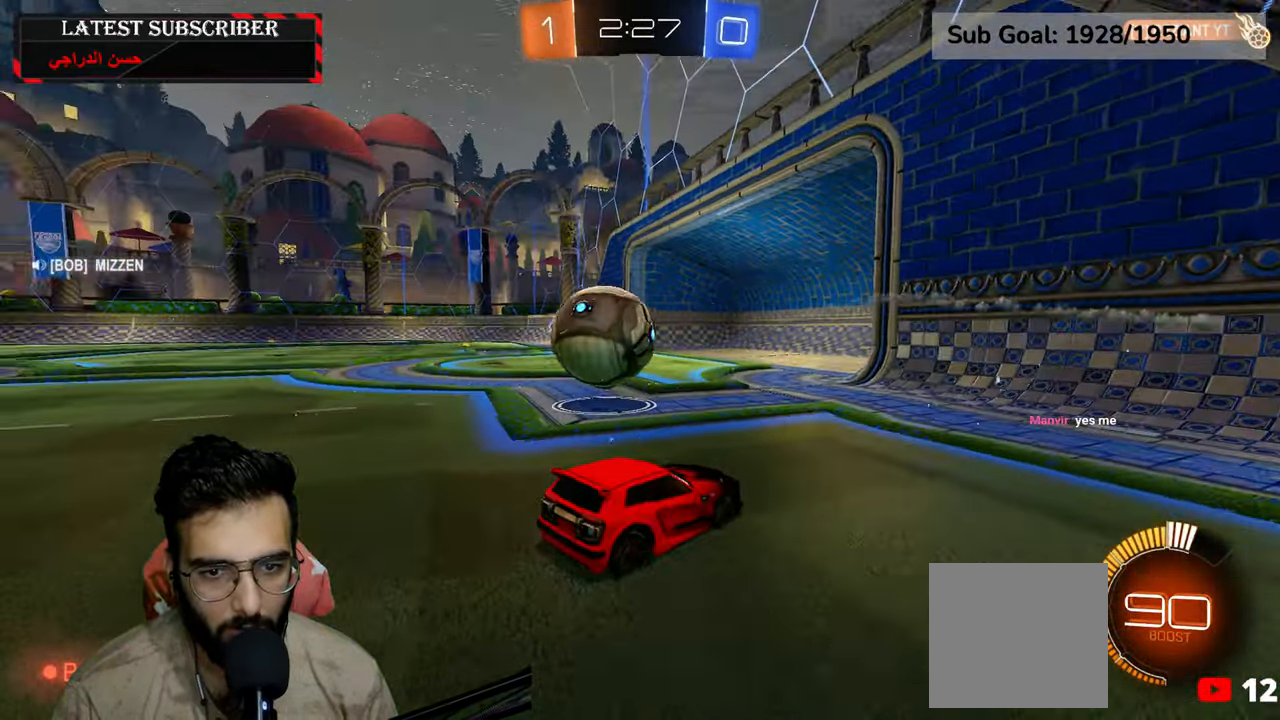
{"dt_ms": 500, "buttons": ["L1"], "left_stick": "left", "right_stick": "center", "events": [[84, "L1", "down"], [300, "left_stick", "left"]]}
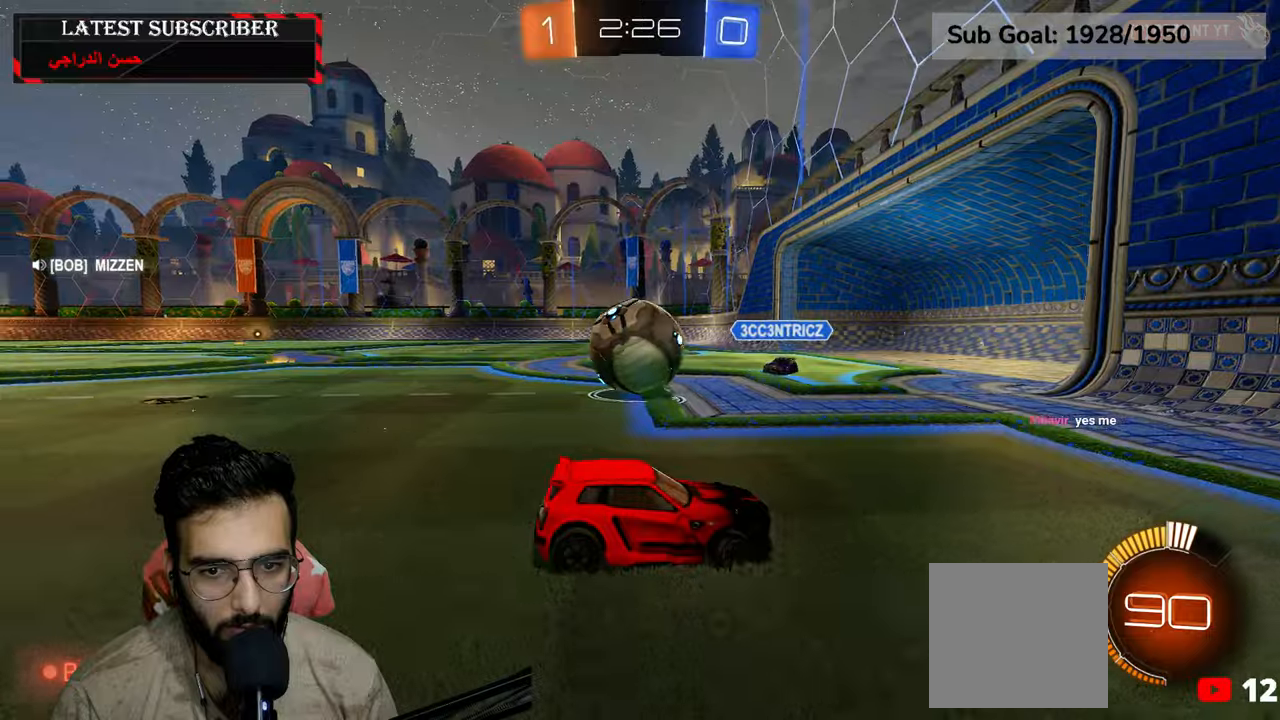
{"dt_ms": 500, "buttons": ["A"], "left_stick": "down", "right_stick": "center", "events": [[400, "left_stick", "center"], [467, "A", "down"], [467, "left_stick", "down"], [484, "L1", "up"]]}
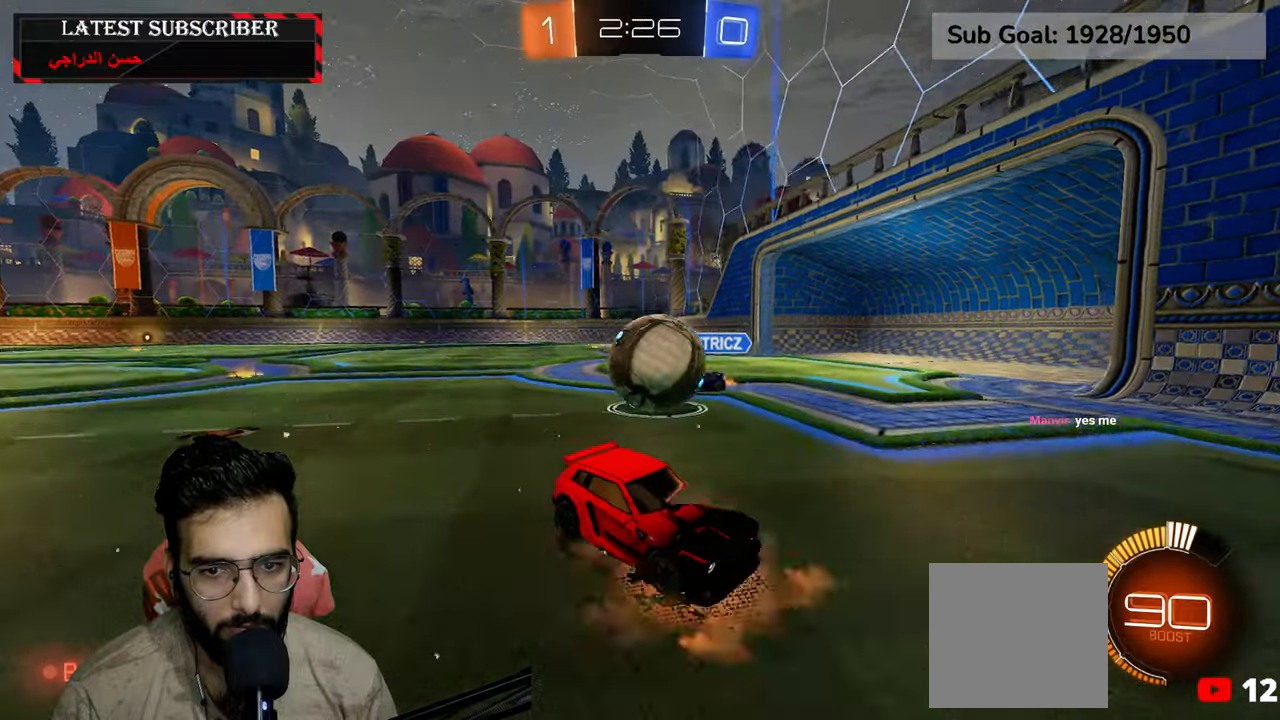
{"dt_ms": 500, "buttons": ["L2"], "left_stick": "up", "right_stick": "center", "events": [[34, "A", "up"], [100, "A", "down"], [234, "A", "up"], [284, "L2", "down"], [334, "left_stick", "up"]]}
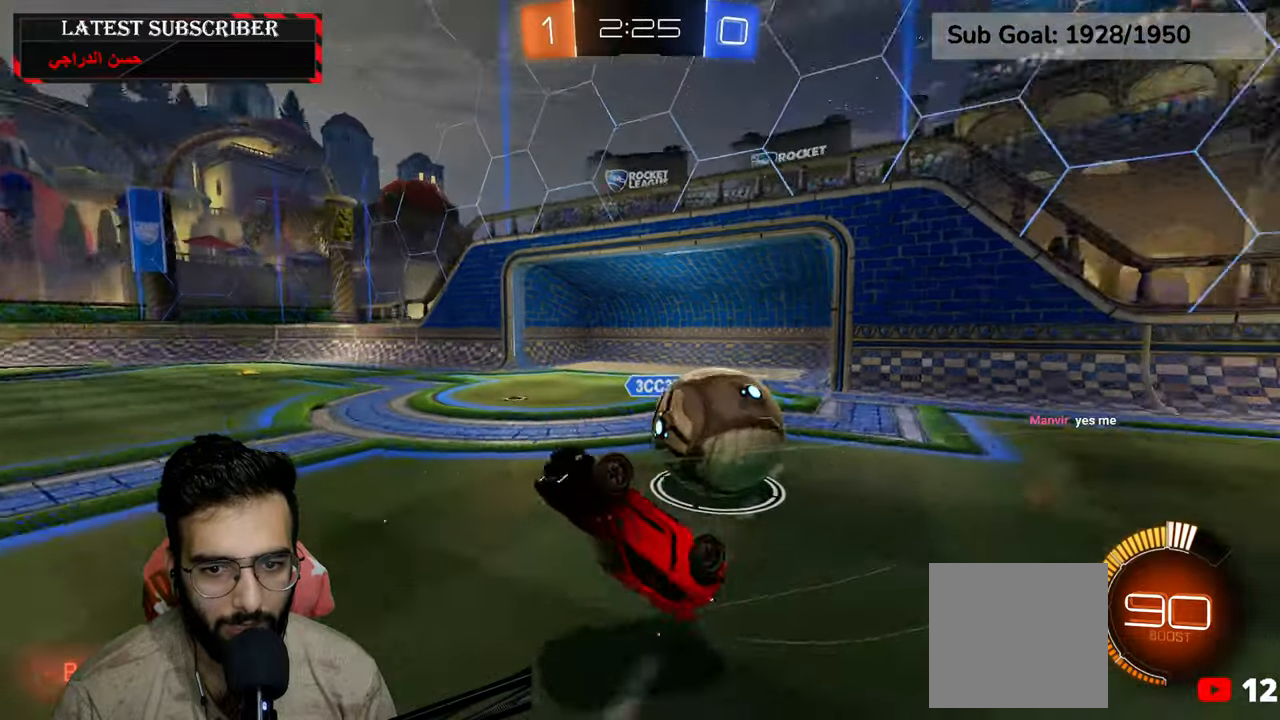
{"dt_ms": 500, "buttons": ["R1"], "left_stick": "center", "right_stick": "center", "events": [[250, "left_stick", "up-left"], [267, "R1", "down"], [300, "L2", "up"], [367, "left_stick", "center"]]}
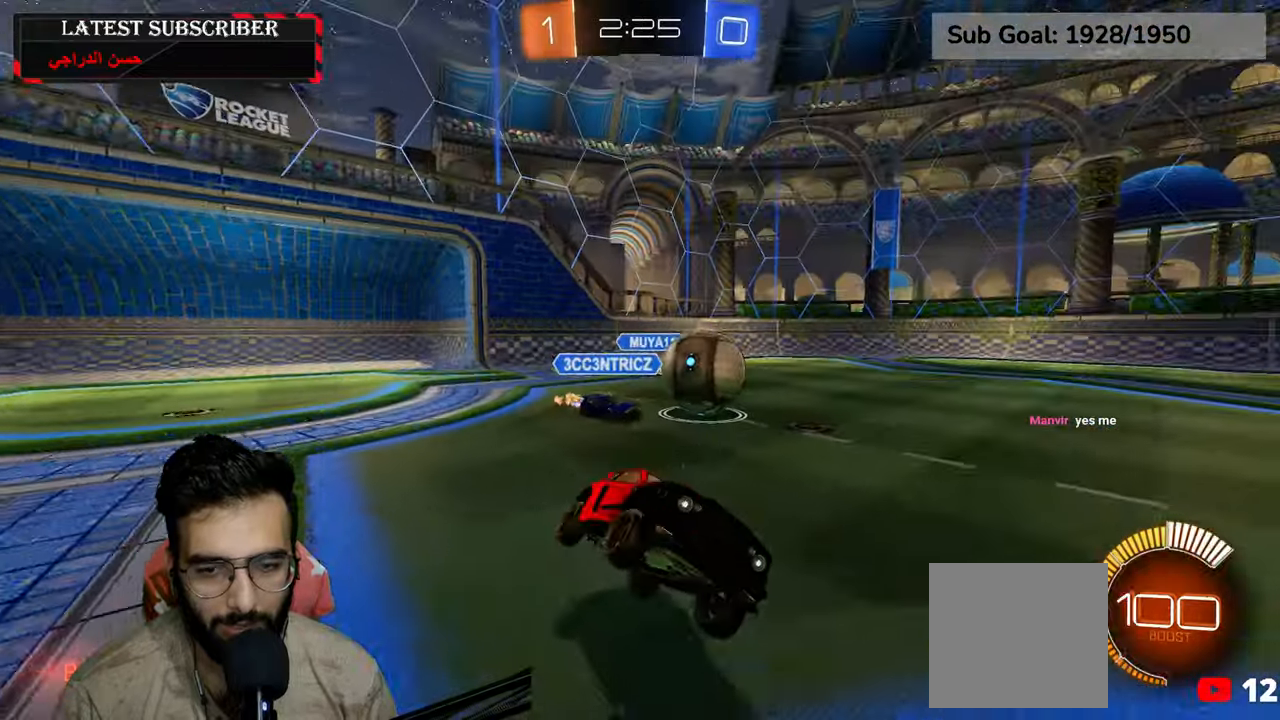
{"dt_ms": 500, "buttons": ["R1", "R2"], "left_stick": "center", "right_stick": "center", "events": [[67, "left_stick", "left"], [184, "left_stick", "center"], [217, "R2", "down"]]}
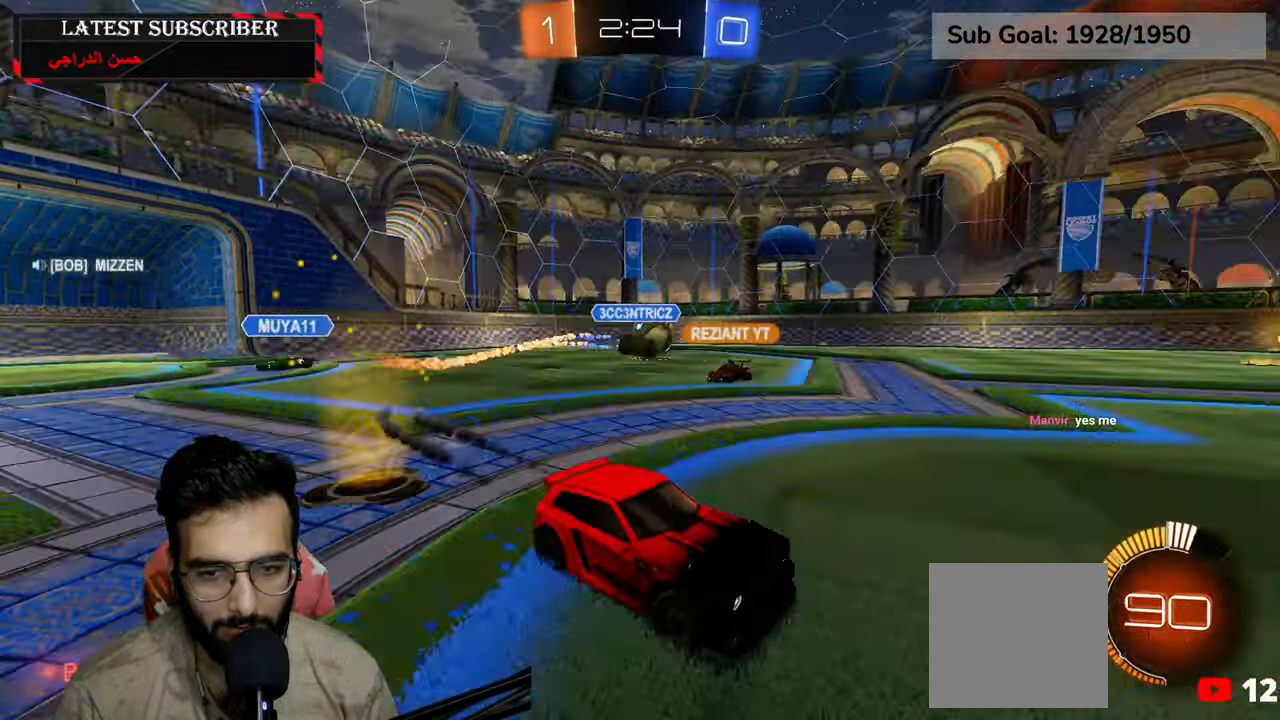
{"dt_ms": 500, "buttons": ["A", "R1", "R2"], "left_stick": "down-left", "right_stick": "center", "events": [[17, "left_stick", "left"], [134, "left_stick", "center"], [367, "left_stick", "down-left"], [384, "R2", "up"], [467, "A", "down"], [467, "R2", "down"]]}
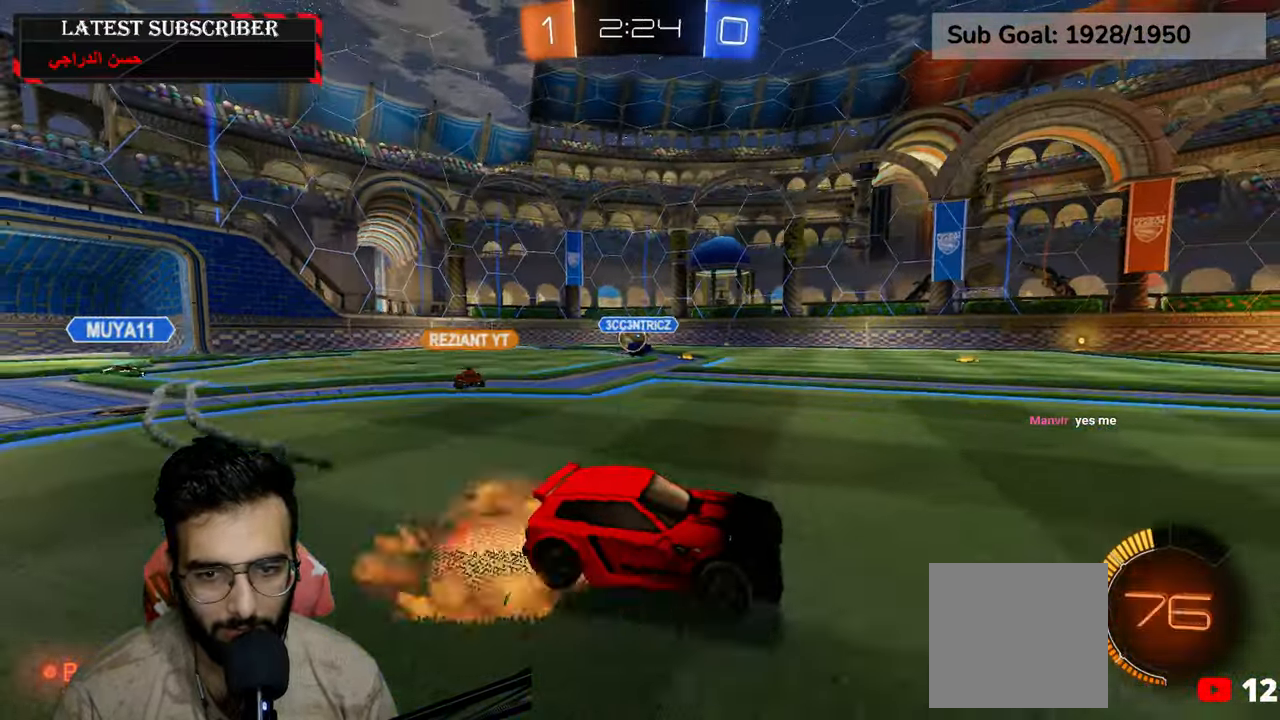
{"dt_ms": 1000, "buttons": ["Y", "R1"], "left_stick": "down-right", "right_stick": "center", "events": [[17, "L2", "down"], [50, "A", "up"], [67, "left_stick", "up-right"], [100, "A", "down"], [200, "A", "up"], [200, "R2", "up"], [250, "left_stick", "center"], [267, "L2", "up"], [334, "Y", "down"], [400, "Y", "up"], [967, "Y", "down"], [967, "left_stick", "down-right"]]}
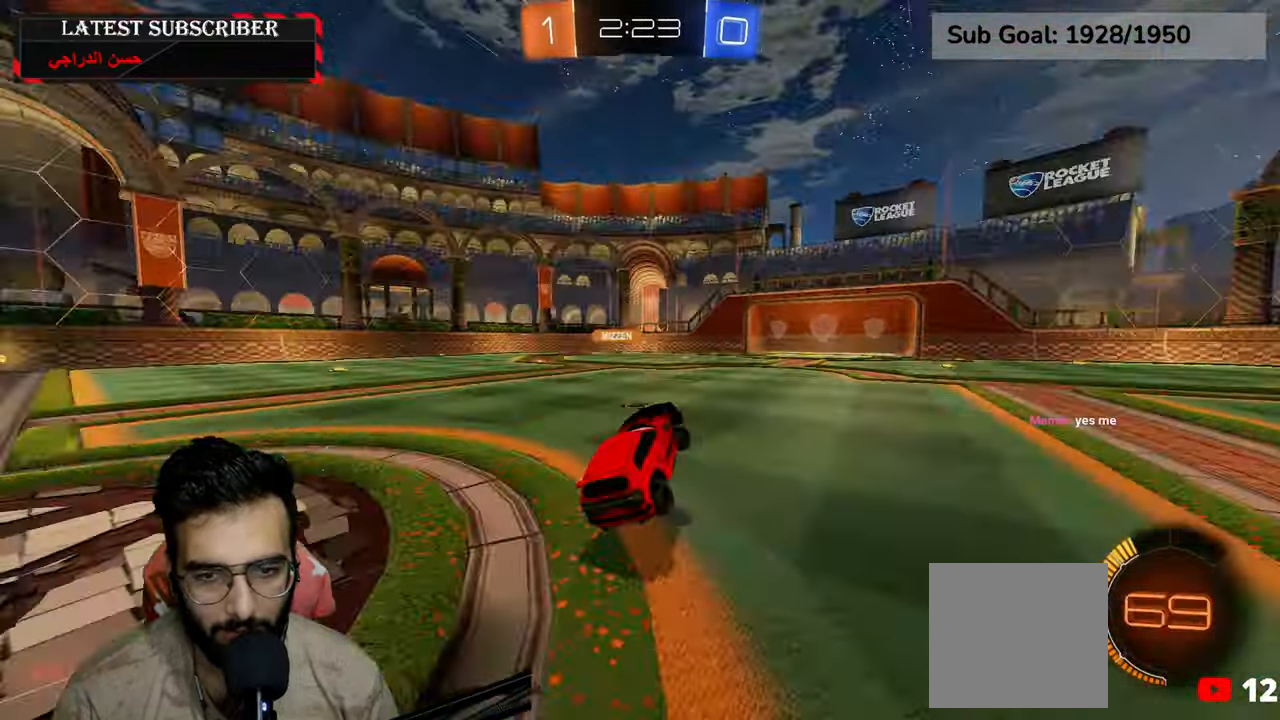
{"dt_ms": 1000, "buttons": ["R1"], "left_stick": "center", "right_stick": "center", "events": [[50, "Y", "up"], [84, "left_stick", "left"], [417, "left_stick", "center"], [867, "left_stick", "down-right"], [1000, "left_stick", "center"]]}
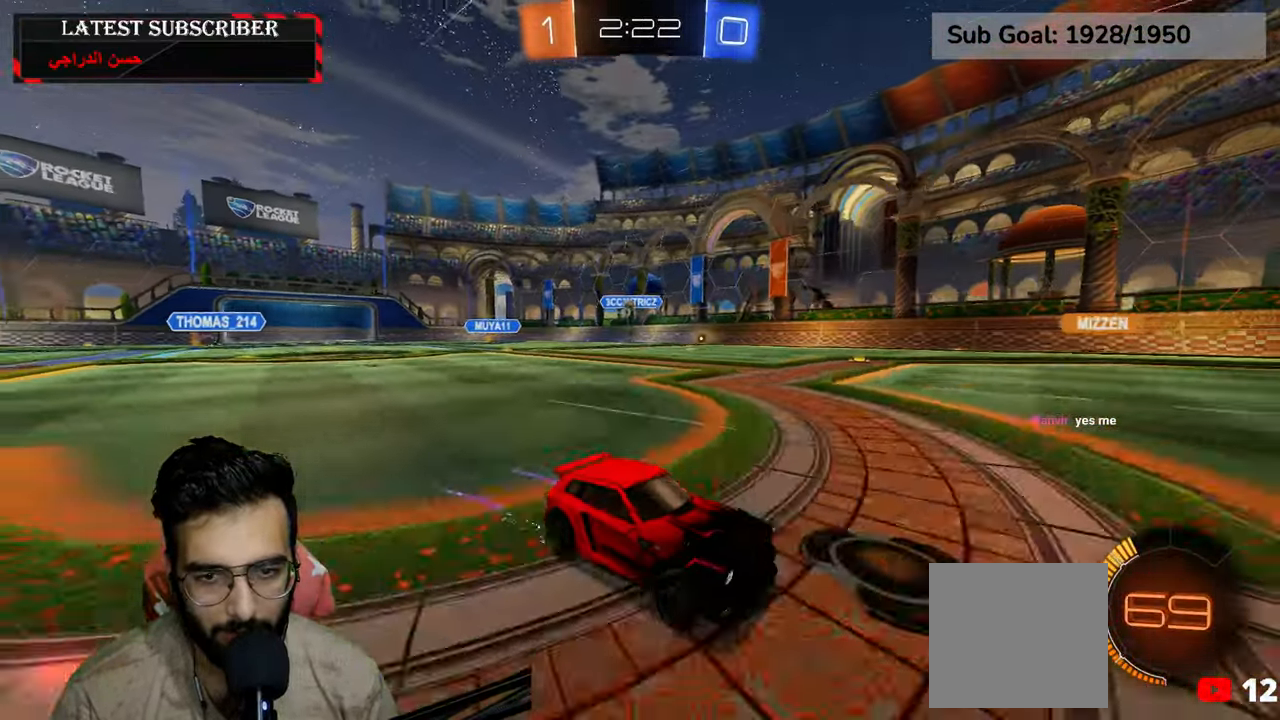
{"dt_ms": 500, "buttons": ["R1"], "left_stick": "center", "right_stick": "center", "events": []}
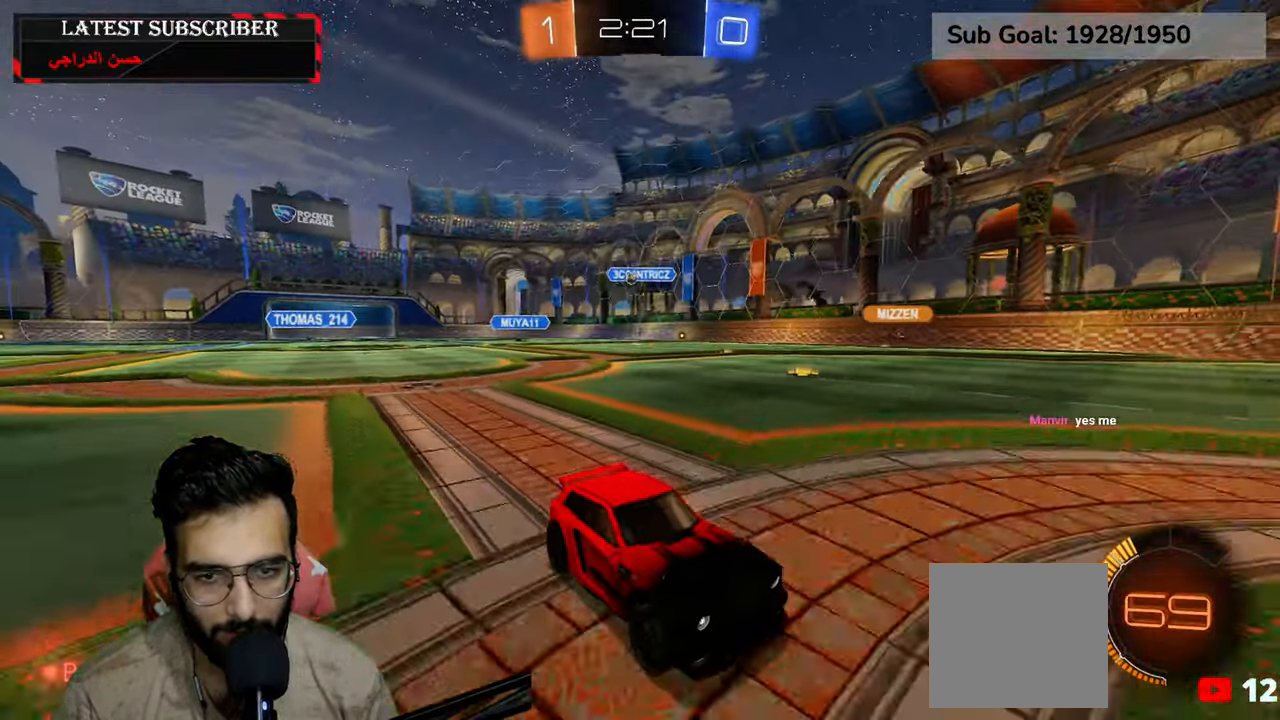
{"dt_ms": 500, "buttons": ["R1"], "left_stick": "left", "right_stick": "center", "events": [[117, "B", "down"], [117, "left_stick", "left"], [217, "B", "up"], [284, "B", "down"], [350, "B", "up"]]}
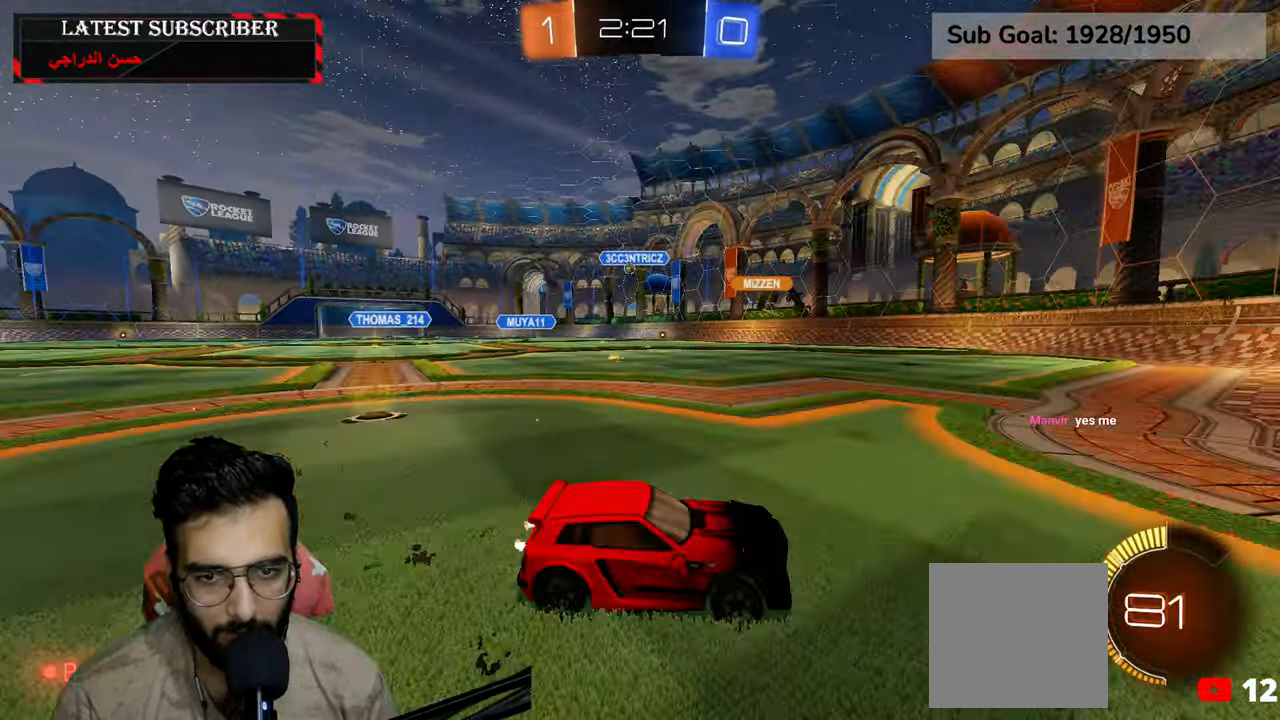
{"dt_ms": 500, "buttons": ["R1"], "left_stick": "left", "right_stick": "center", "events": []}
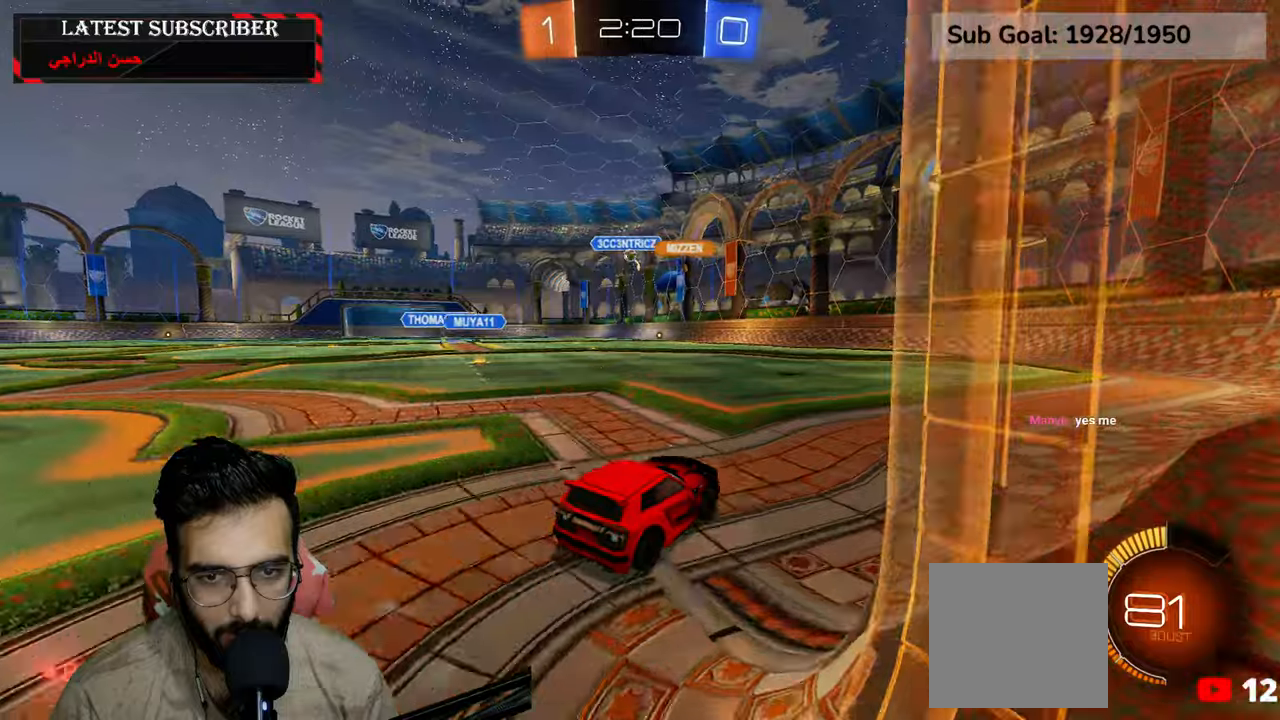
{"dt_ms": 500, "buttons": ["R1", "R2"], "left_stick": "center", "right_stick": "center", "events": [[300, "R2", "down"], [334, "left_stick", "center"]]}
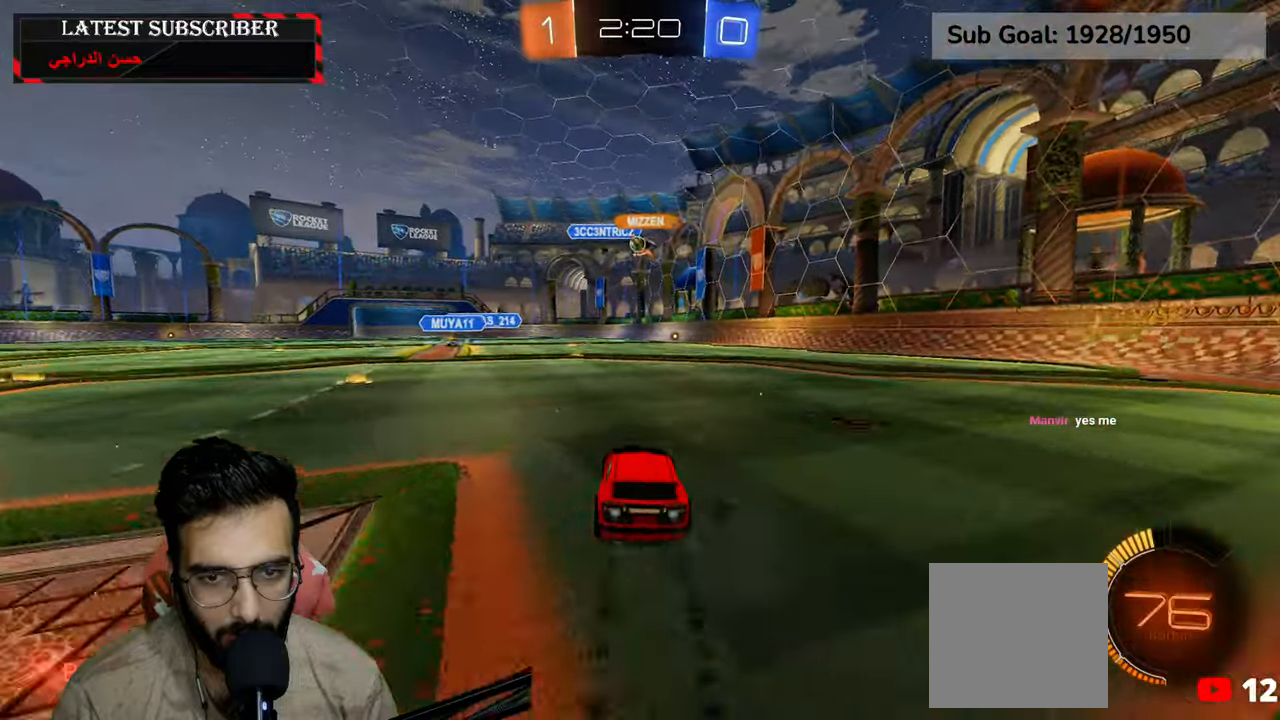
{"dt_ms": 500, "buttons": ["R1", "R2"], "left_stick": "center", "right_stick": "center", "events": [[217, "left_stick", "left"], [284, "left_stick", "center"]]}
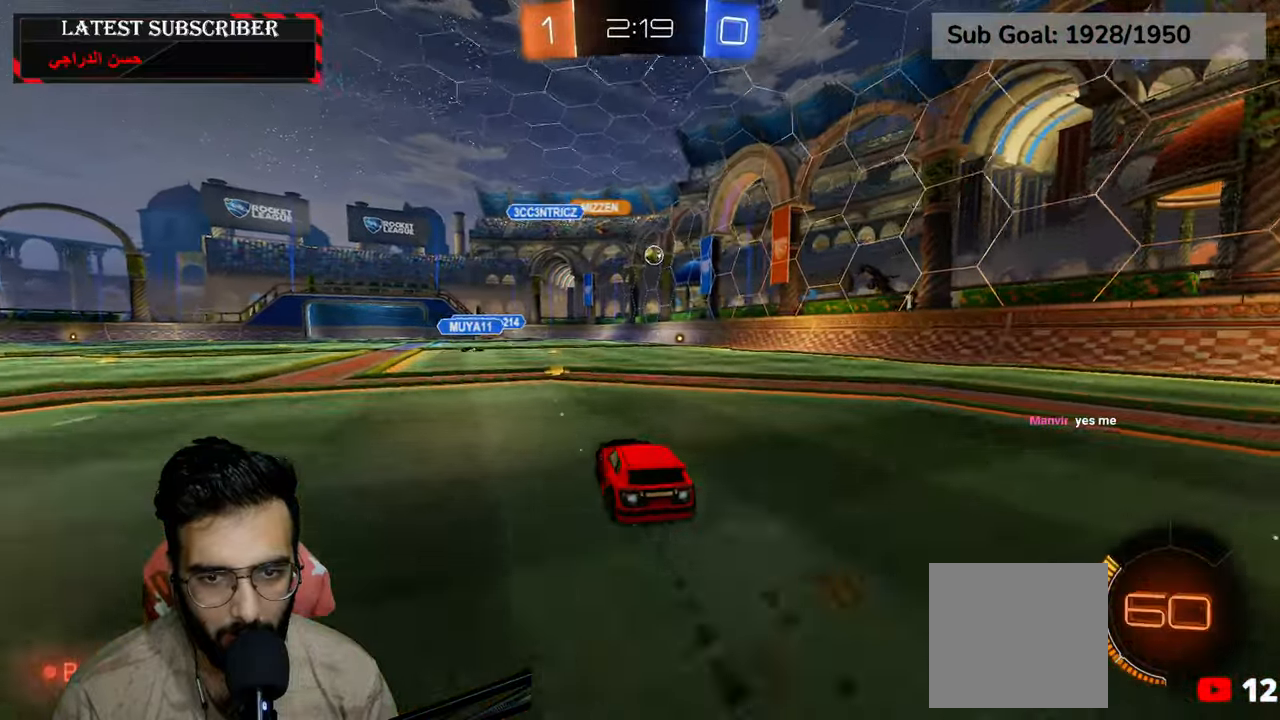
{"dt_ms": 500, "buttons": ["R1"], "left_stick": "center", "right_stick": "center", "events": [[34, "left_stick", "down-right"], [184, "left_stick", "center"], [200, "R2", "up"], [350, "left_stick", "down-right"], [467, "left_stick", "center"]]}
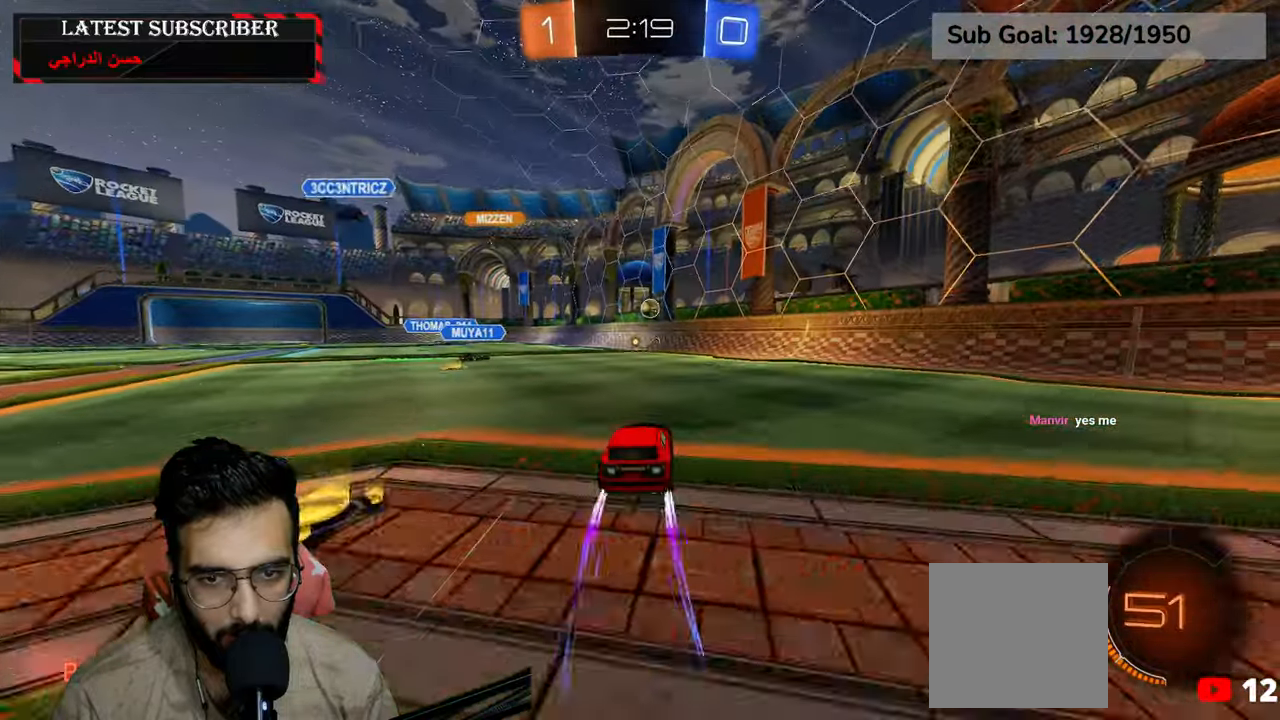
{"dt_ms": 500, "buttons": ["R1"], "left_stick": "center", "right_stick": "center", "events": [[250, "left_stick", "left"], [467, "left_stick", "center"]]}
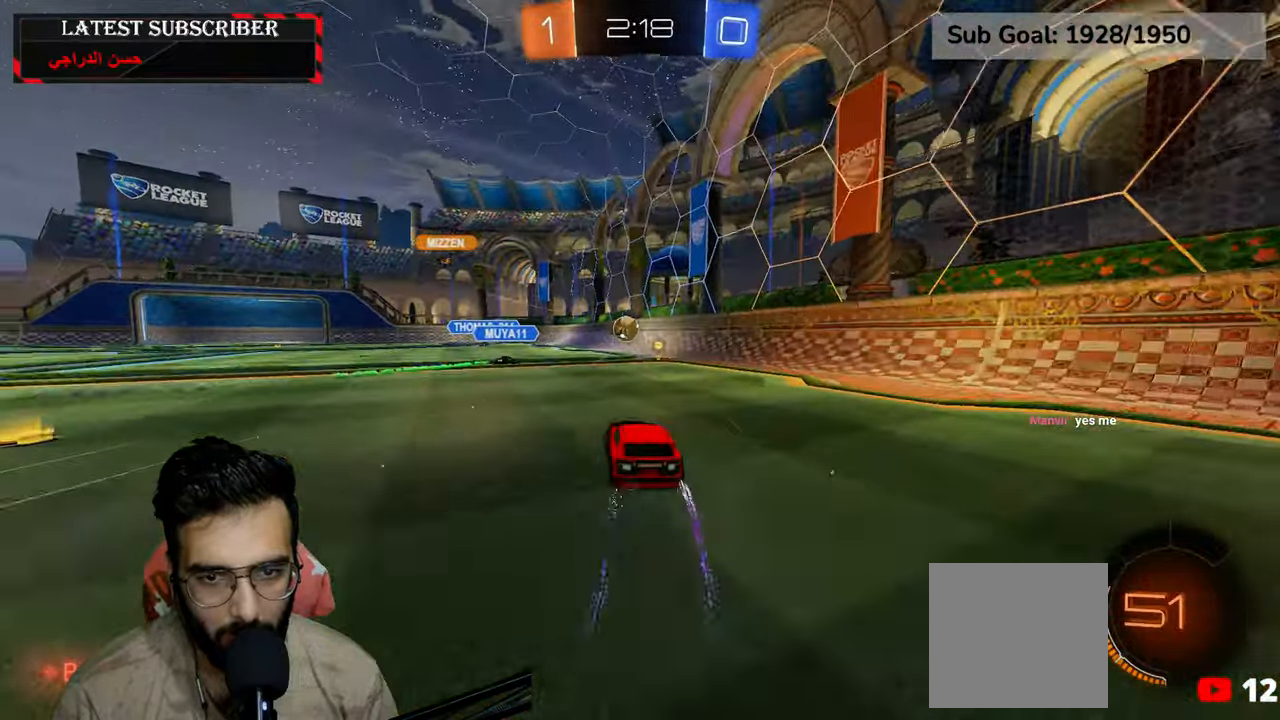
{"dt_ms": 500, "buttons": ["R1"], "left_stick": "center", "right_stick": "center", "events": []}